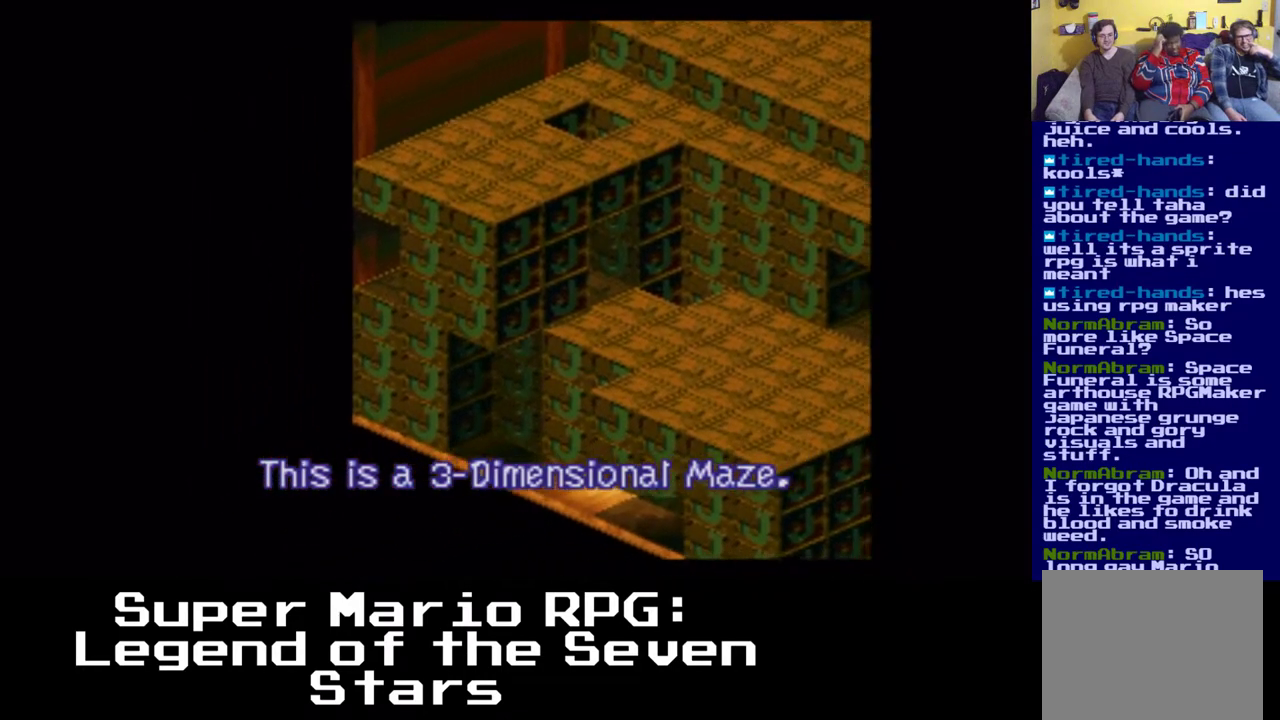
Gameplay with a controller (Xbox layout); each line is a JSON object with the inputs held at the frame after it (dt_ms = milliseconds from this image to that frame). "events" lists button and stick changes between this image and that frame as [ms after this image, input, new state], when the widget could be followed in between. Not read: DPAD_DOWN DPAD_UP.
{"dt_ms": 500, "buttons": ["X"], "left_stick": "center", "right_stick": "center", "events": [[67, "A", "down"], [367, "A", "up"], [500, "DPAD_LEFT", "up"]]}
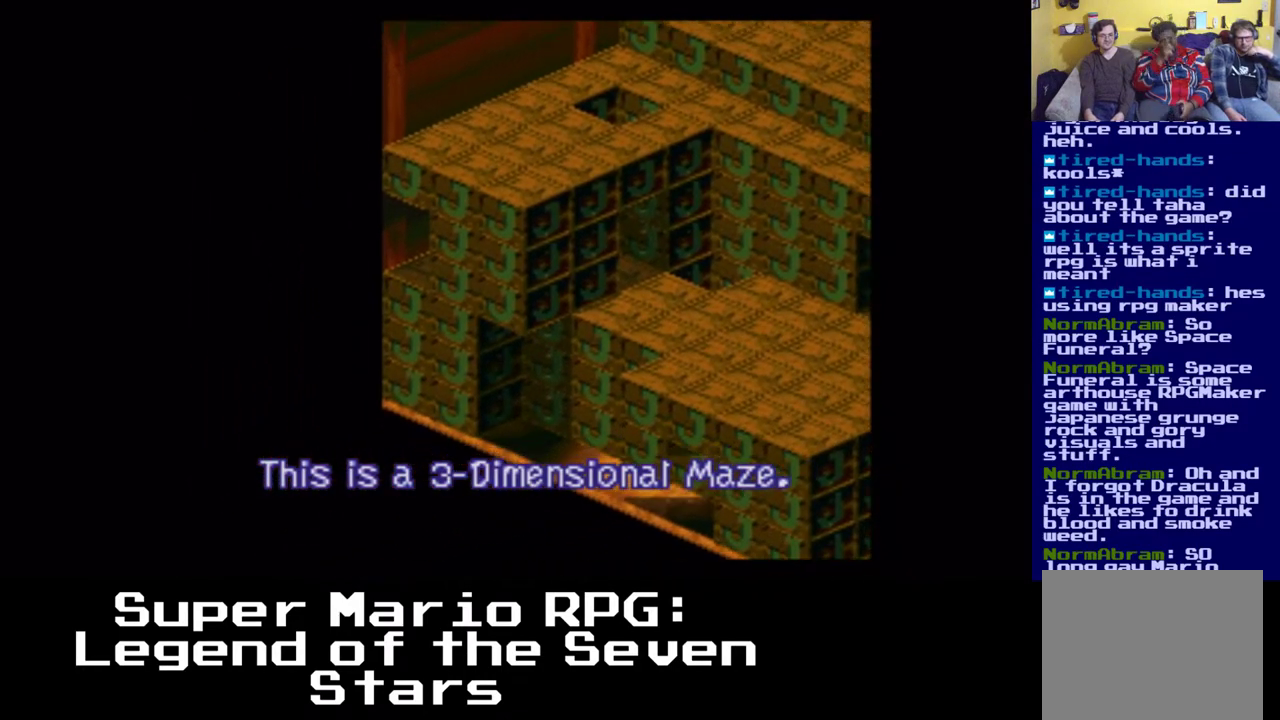
{"dt_ms": 500, "buttons": ["X", "DPAD_RIGHT"], "left_stick": "center", "right_stick": "center", "events": [[67, "DPAD_RIGHT", "down"], [100, "A", "down"], [367, "A", "up"]]}
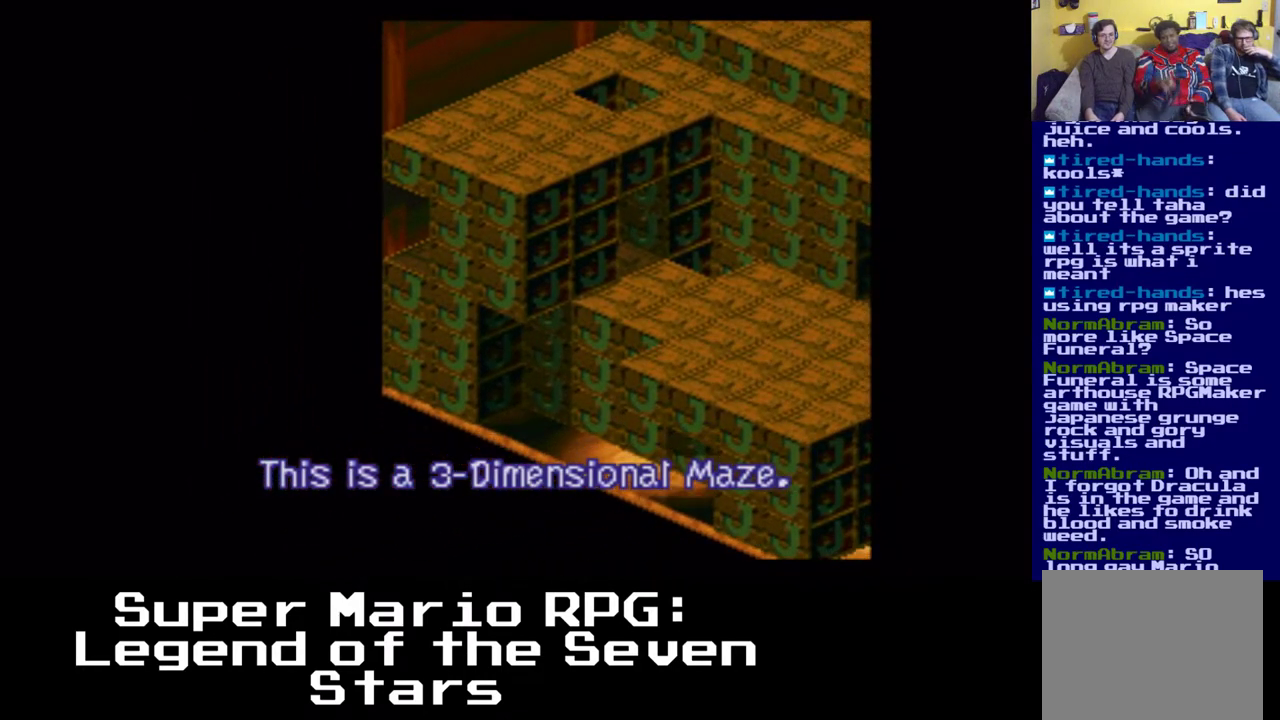
{"dt_ms": 500, "buttons": ["X", "DPAD_RIGHT"], "left_stick": "center", "right_stick": "center", "events": [[67, "A", "down"], [367, "A", "up"]]}
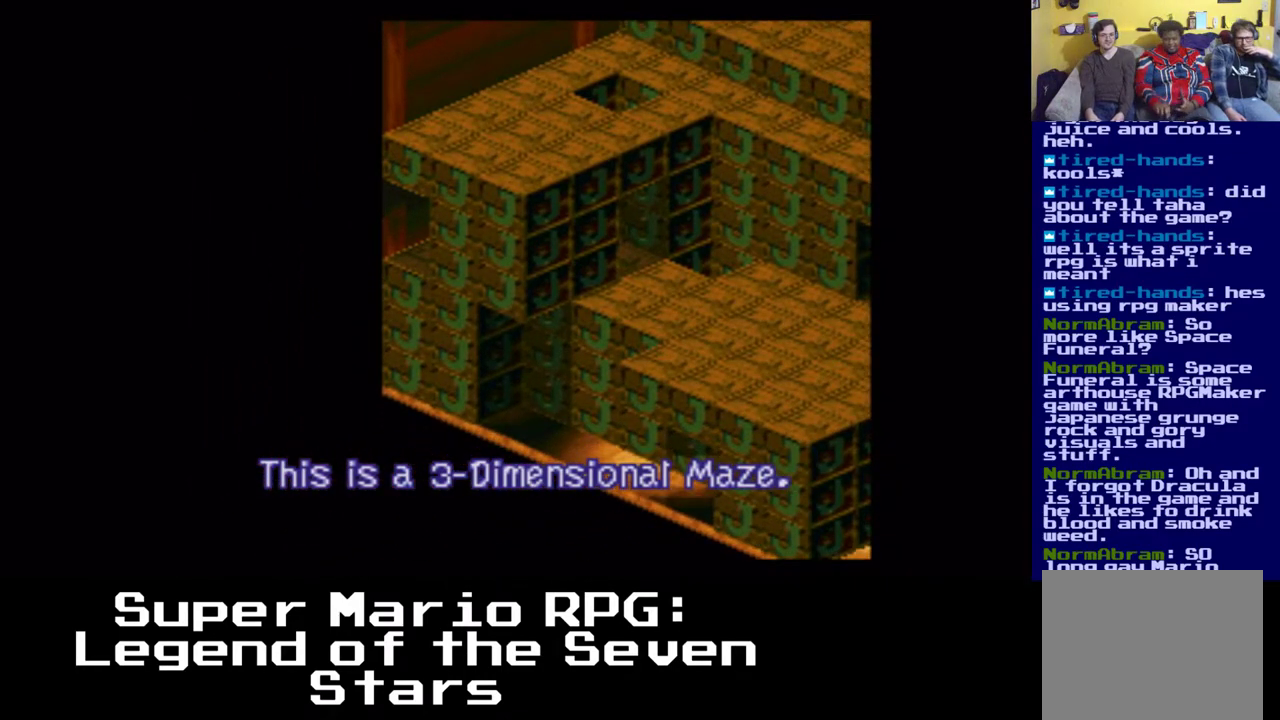
{"dt_ms": 500, "buttons": ["X", "DPAD_RIGHT"], "left_stick": "center", "right_stick": "center"}
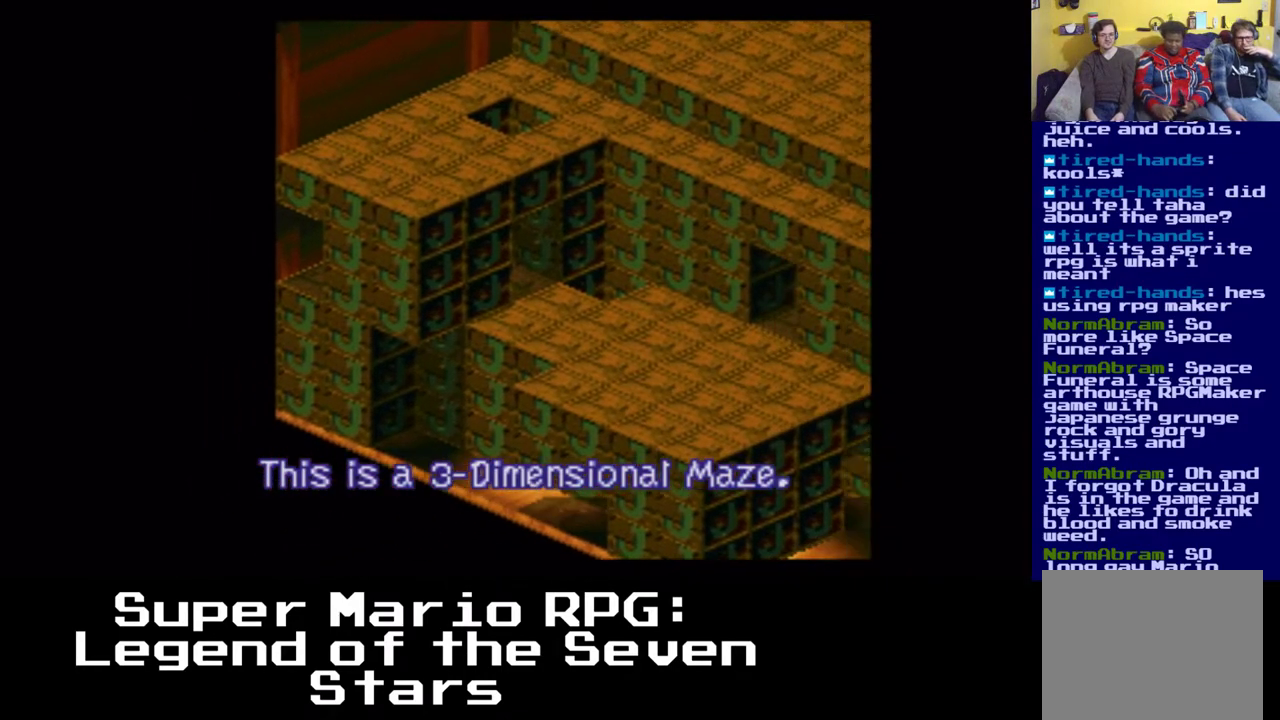
{"dt_ms": 500, "buttons": ["X", "DPAD_LEFT"], "left_stick": "center", "right_stick": "center", "events": [[133, "A", "down"], [183, "DPAD_RIGHT", "up"], [383, "DPAD_LEFT", "down"], [433, "A", "up"]]}
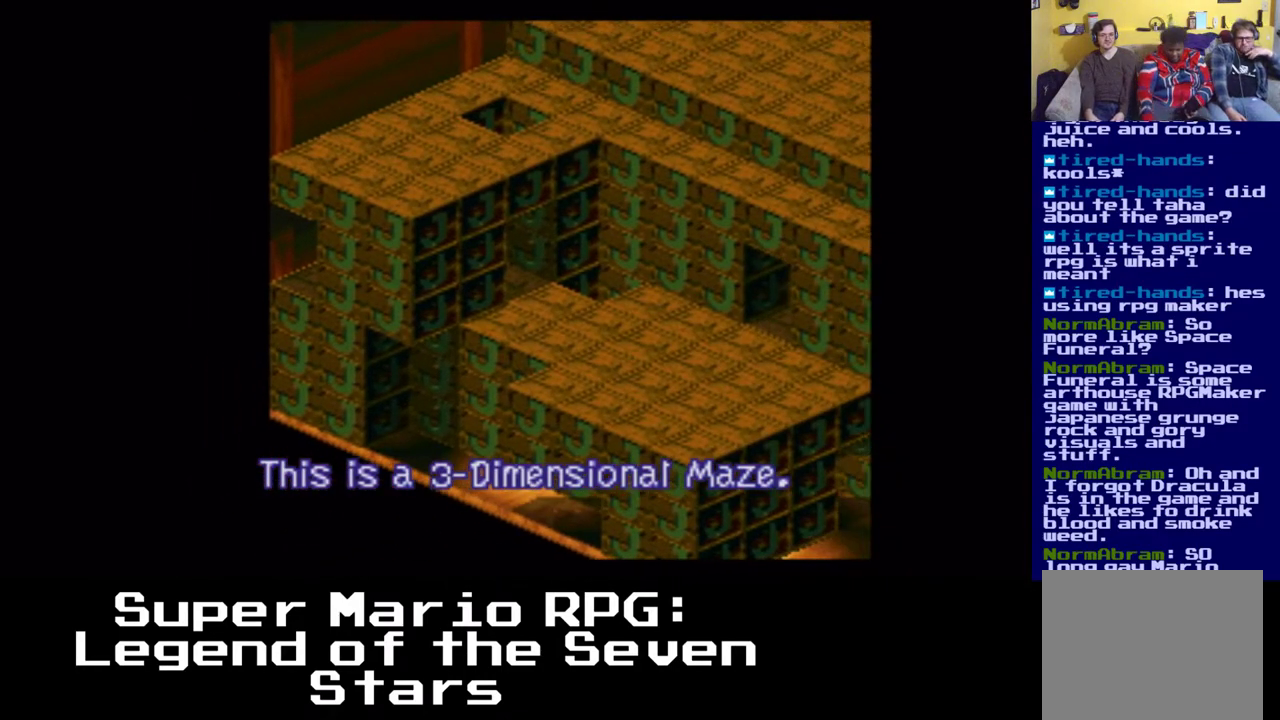
{"dt_ms": 500, "buttons": ["A", "X", "DPAD_RIGHT"], "left_stick": "center", "right_stick": "center", "events": [[250, "DPAD_LEFT", "up"], [267, "A", "down"], [417, "DPAD_RIGHT", "down"]]}
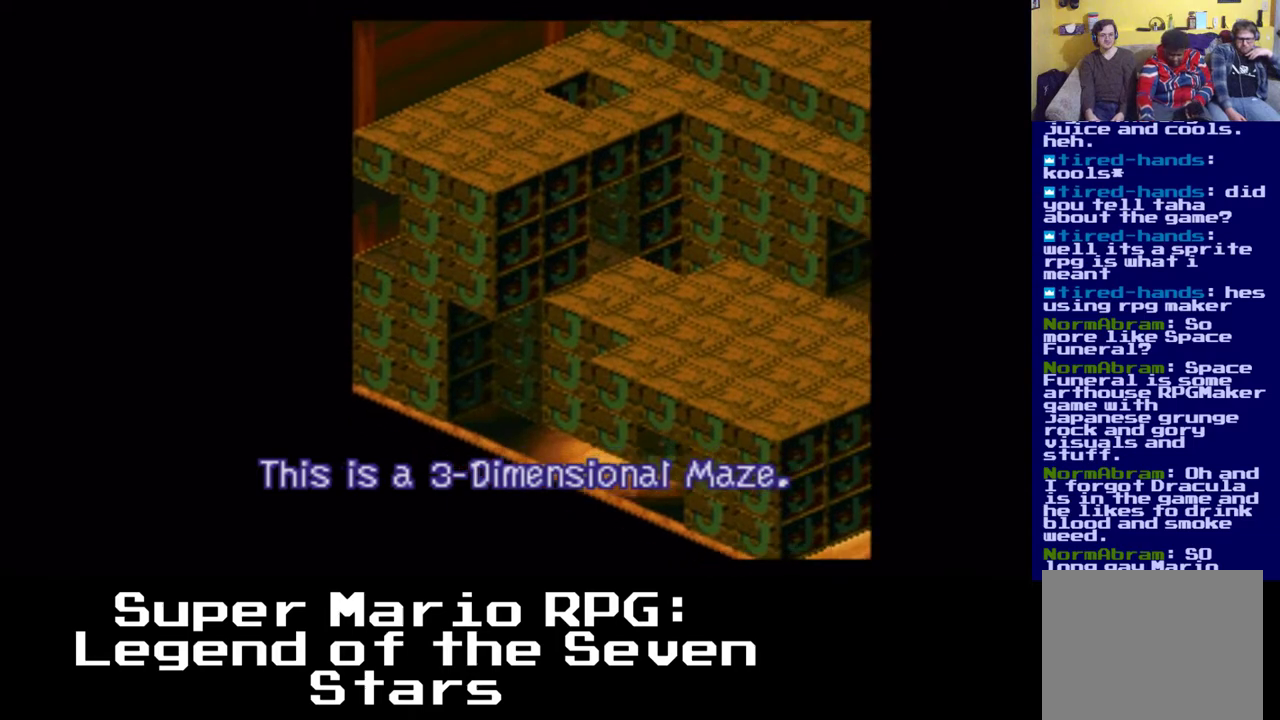
{"dt_ms": 500, "buttons": ["A", "X"], "left_stick": "center", "right_stick": "center", "events": [[150, "A", "up"], [333, "DPAD_RIGHT", "up"], [467, "A", "down"]]}
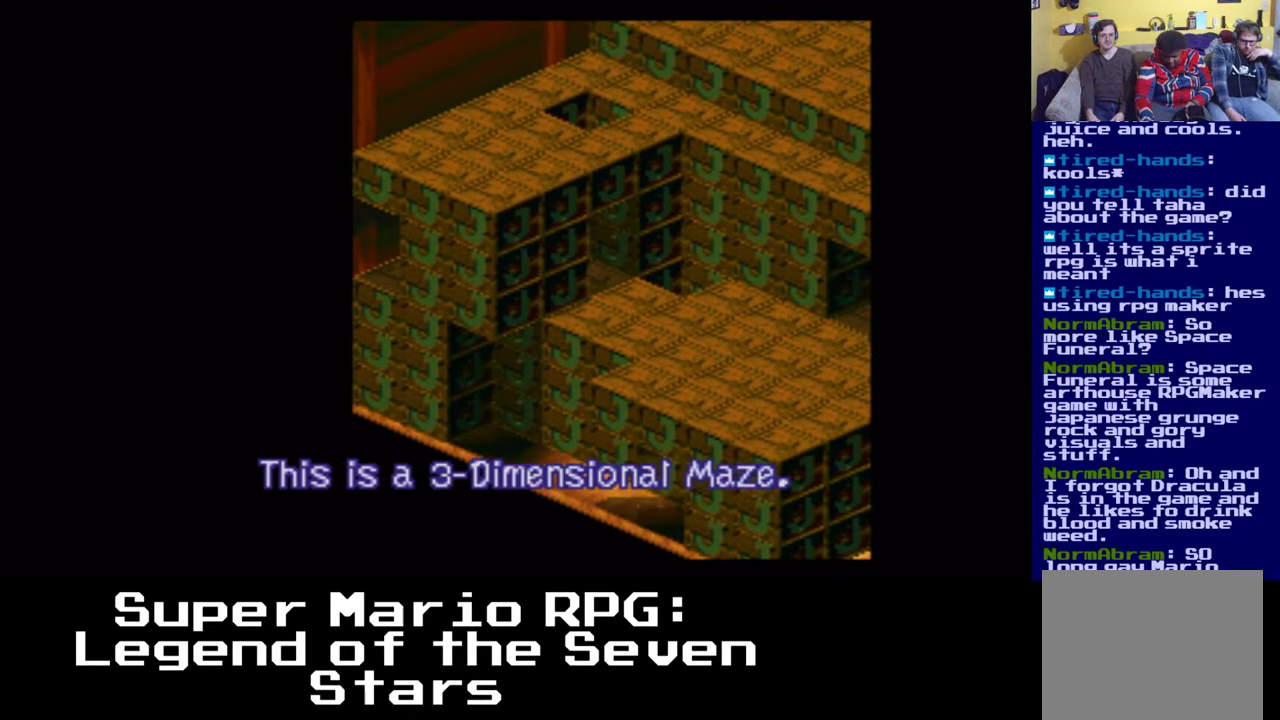
{"dt_ms": 500, "buttons": ["A", "X", "DPAD_RIGHT"], "left_stick": "center", "right_stick": "center", "events": [[33, "DPAD_RIGHT", "down"]]}
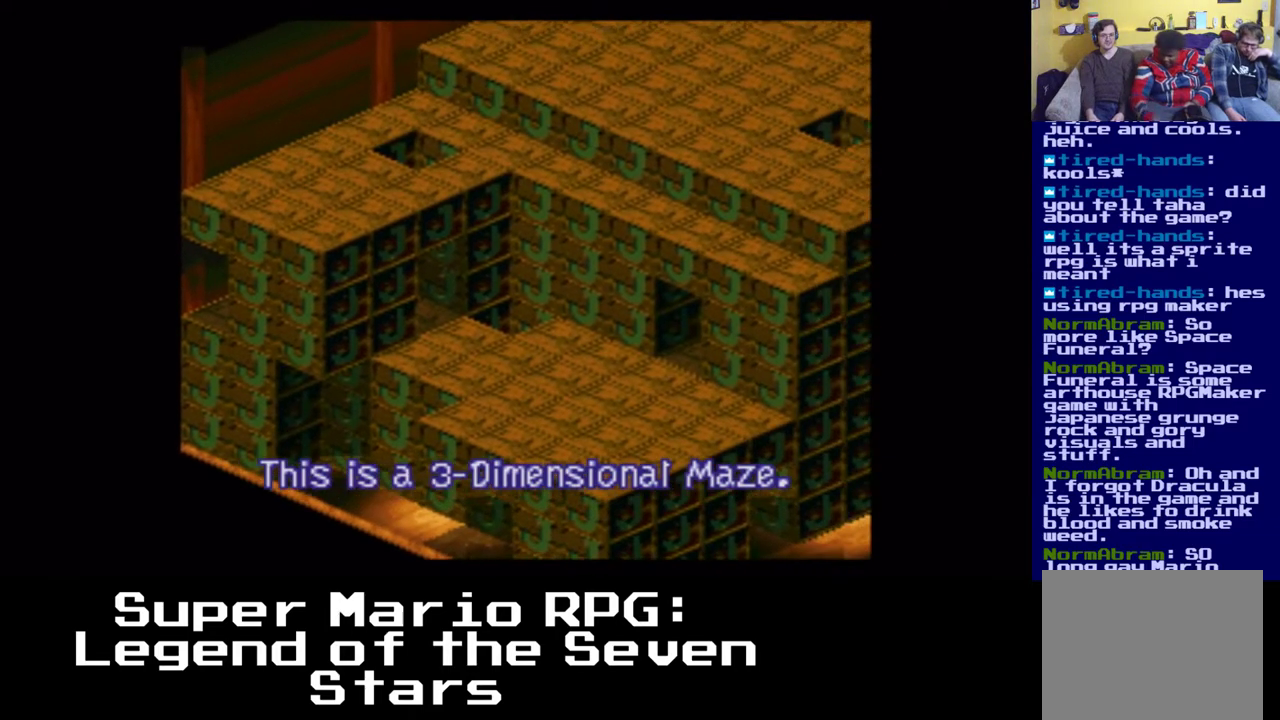
{"dt_ms": 500, "buttons": ["X", "DPAD_LEFT"], "left_stick": "center", "right_stick": "center", "events": [[17, "A", "up"], [167, "DPAD_RIGHT", "up"], [350, "DPAD_LEFT", "down"]]}
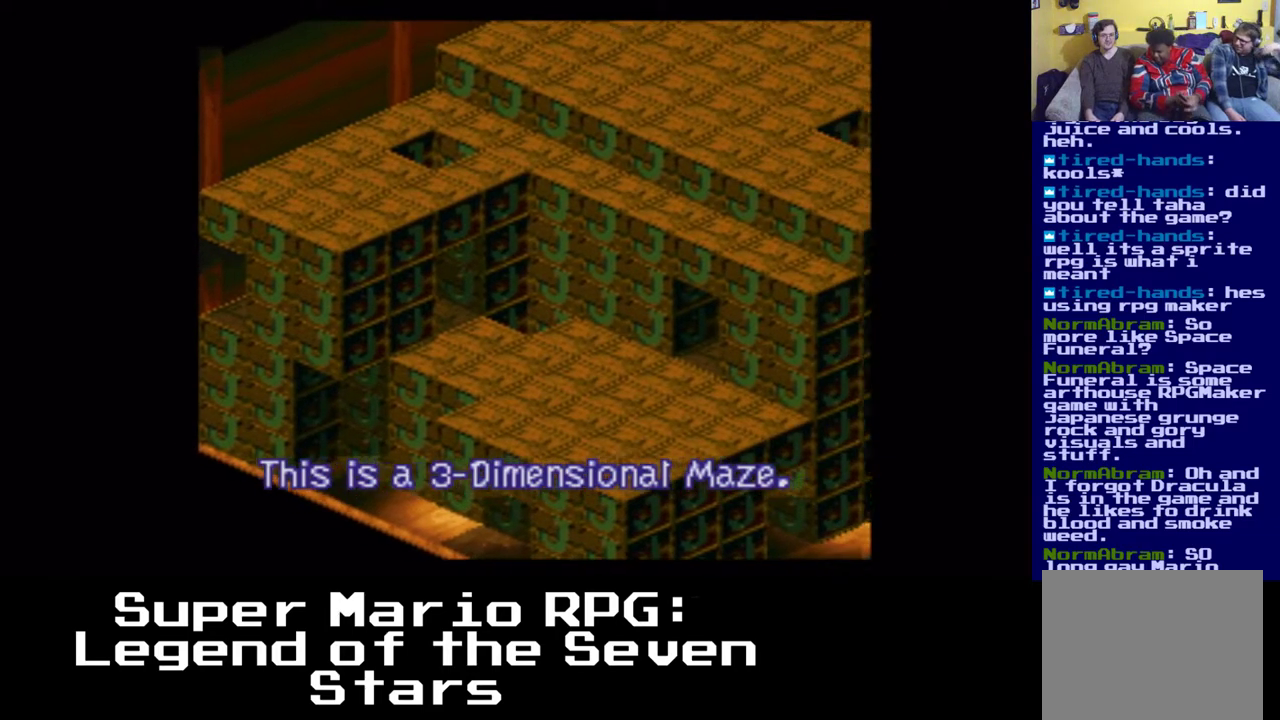
{"dt_ms": 500, "buttons": ["X", "DPAD_RIGHT"], "left_stick": "center", "right_stick": "center", "events": [[183, "DPAD_LEFT", "up"], [283, "DPAD_RIGHT", "down"]]}
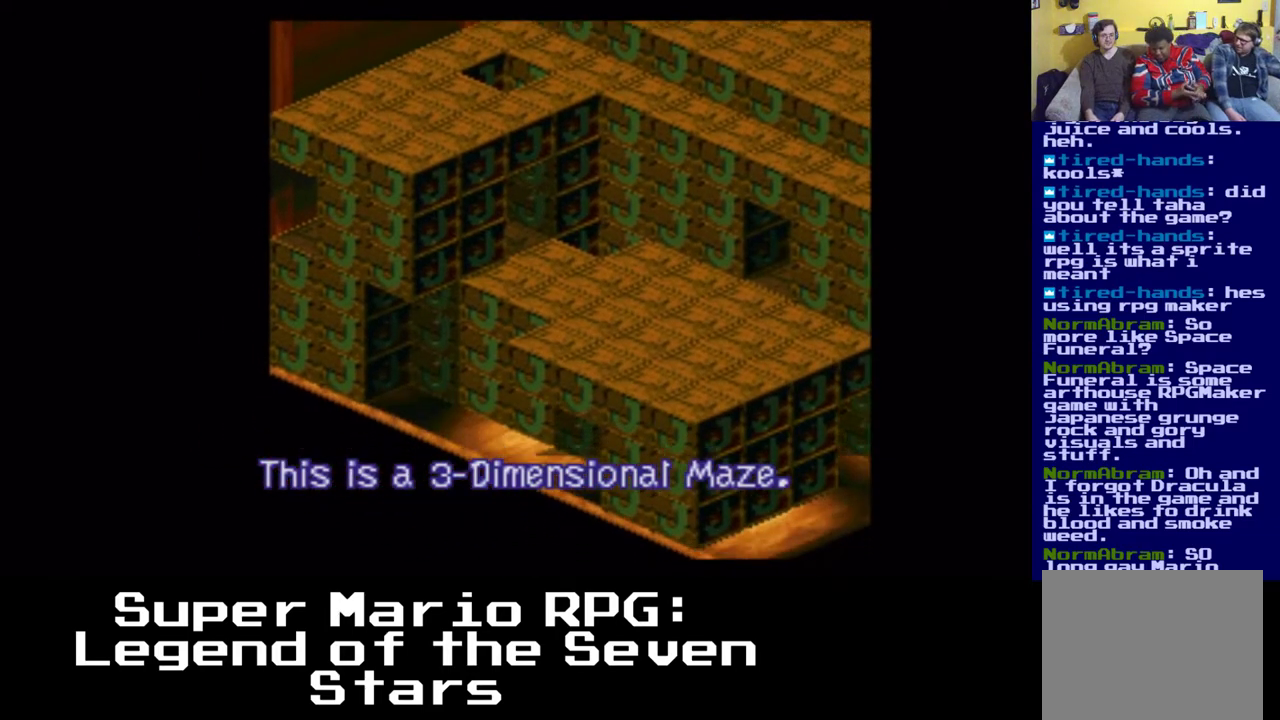
{"dt_ms": 500, "buttons": ["X", "DPAD_RIGHT"], "left_stick": "center", "right_stick": "center", "events": []}
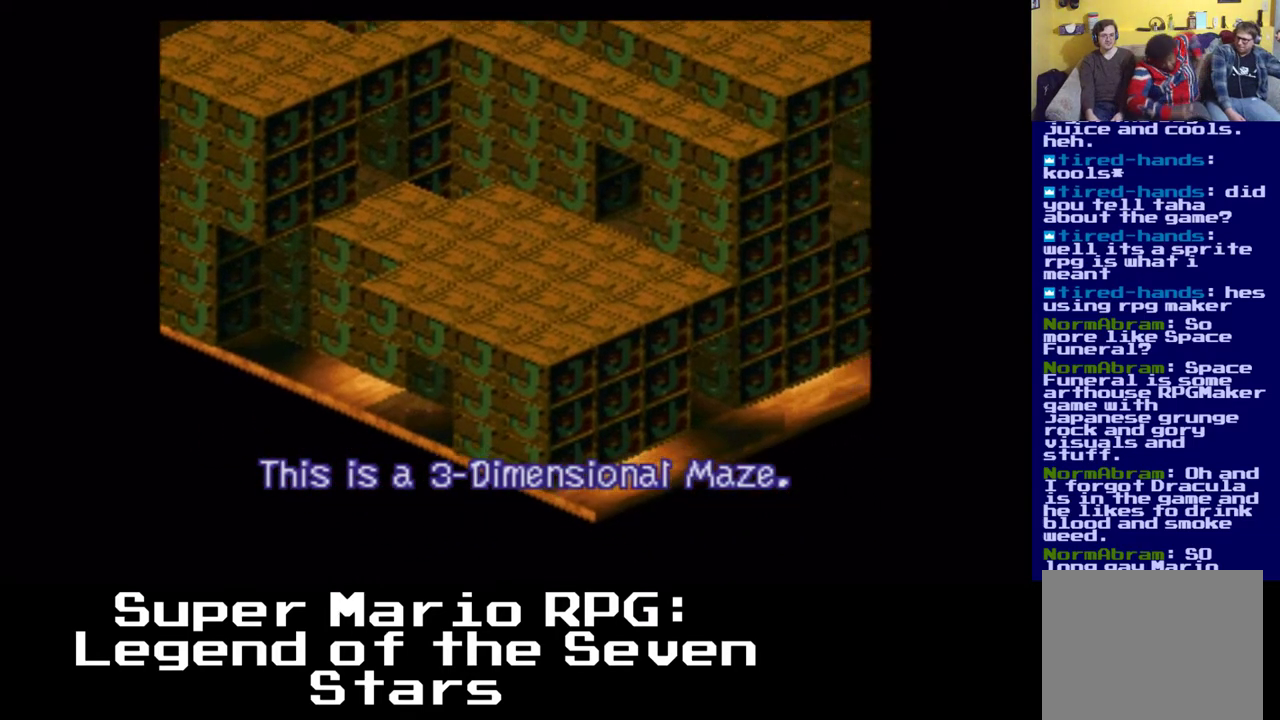
{"dt_ms": 500, "buttons": ["X", "DPAD_RIGHT"], "left_stick": "center", "right_stick": "center", "events": []}
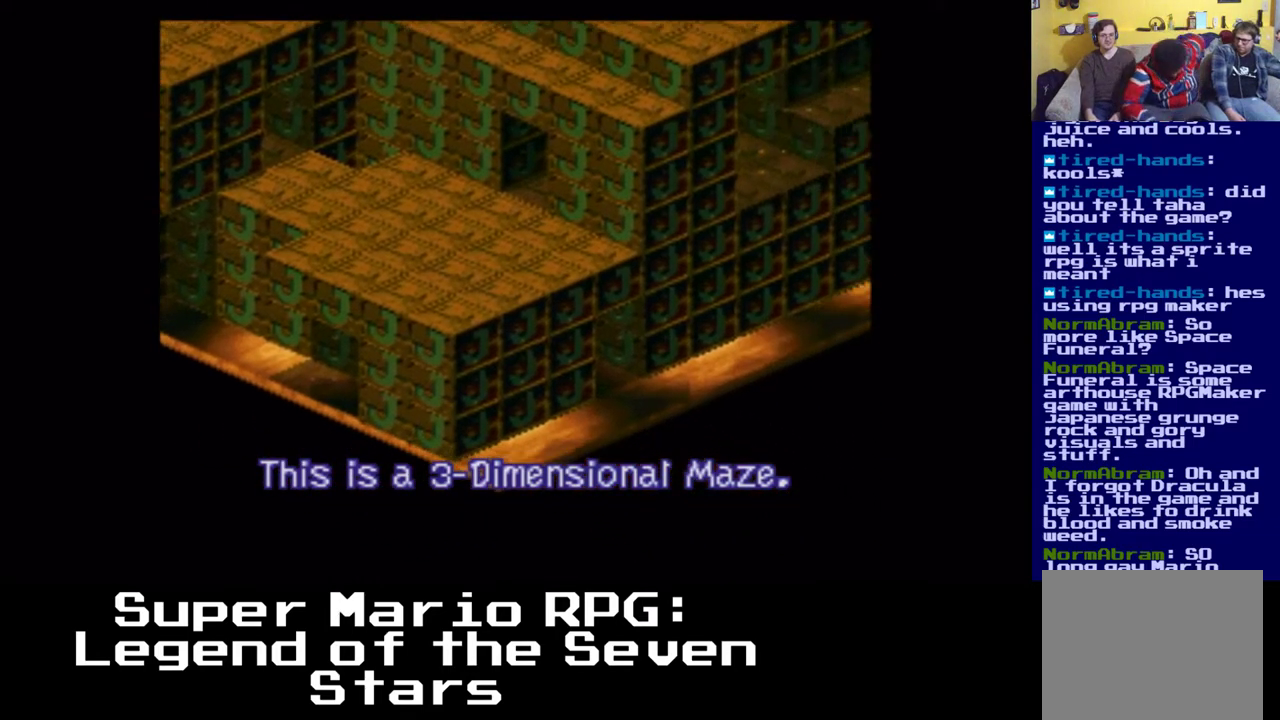
{"dt_ms": 500, "buttons": ["X"], "left_stick": "center", "right_stick": "center", "events": [[250, "DPAD_RIGHT", "up"], [317, "DPAD_RIGHT", "down"], [433, "DPAD_RIGHT", "up"]]}
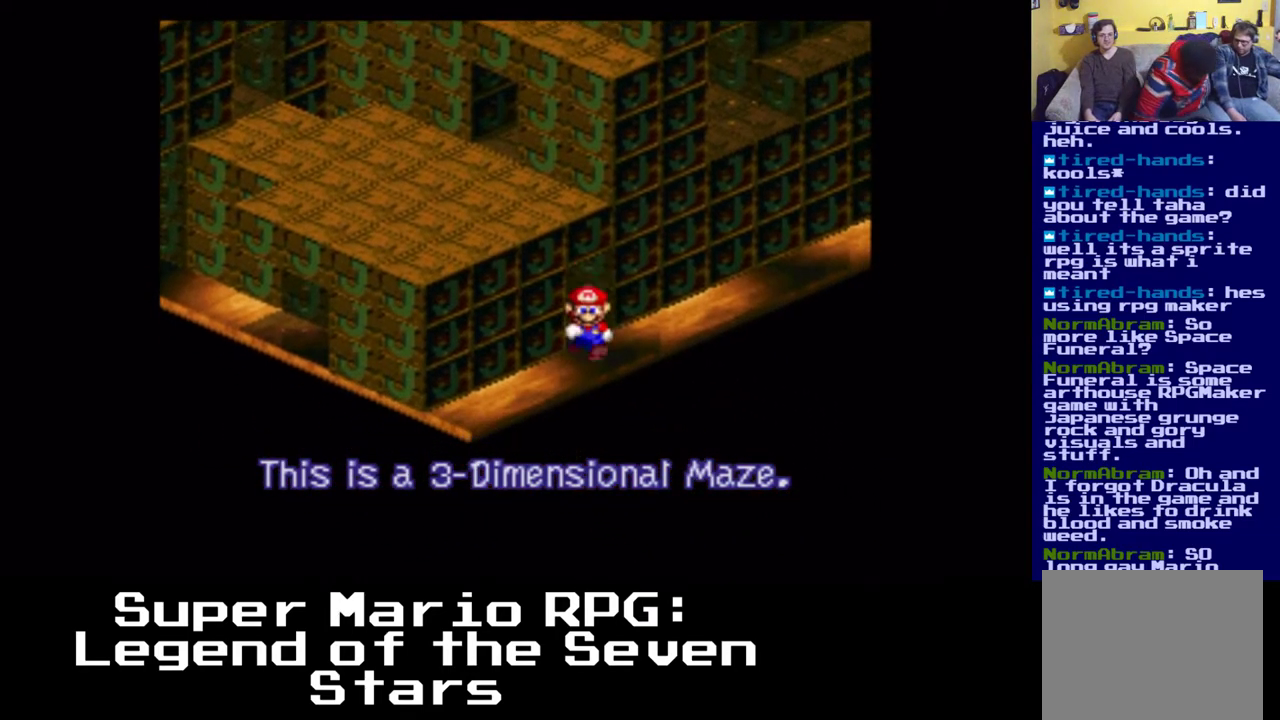
{"dt_ms": 500, "buttons": ["X"], "left_stick": "center", "right_stick": "center", "events": [[33, "A", "down"], [33, "DPAD_LEFT", "down"], [150, "DPAD_LEFT", "up"], [250, "DPAD_LEFT", "down"], [367, "A", "up"], [433, "DPAD_LEFT", "up"]]}
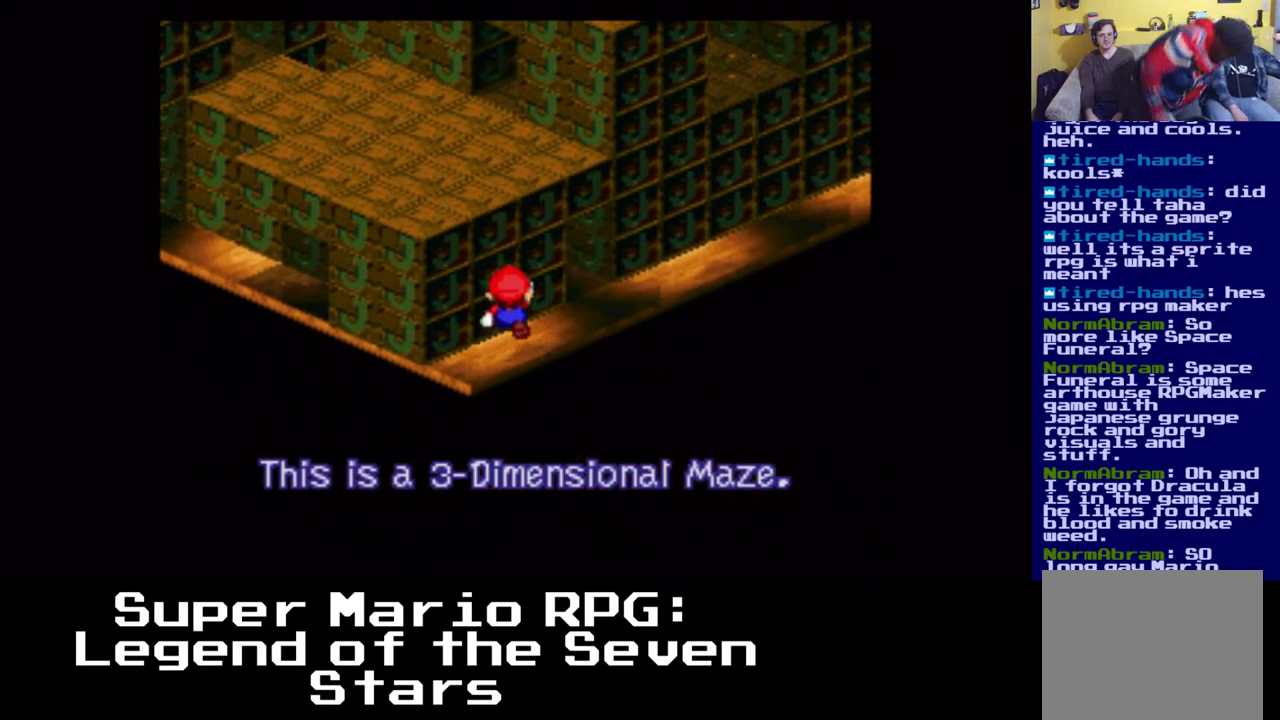
{"dt_ms": 1000, "buttons": ["X"], "left_stick": "center", "right_stick": "center"}
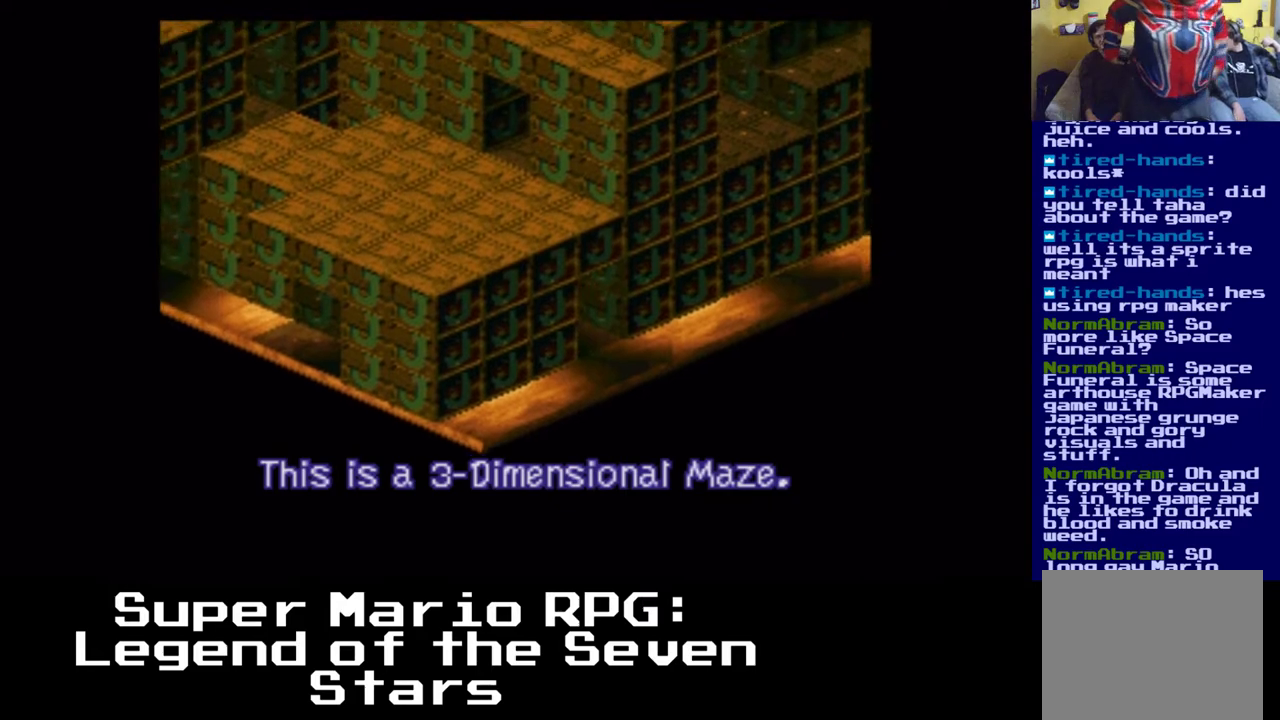
{"dt_ms": 500, "buttons": ["X"], "left_stick": "center", "right_stick": "center", "events": [[133, "DPAD_LEFT", "down"], [350, "DPAD_LEFT", "up"]]}
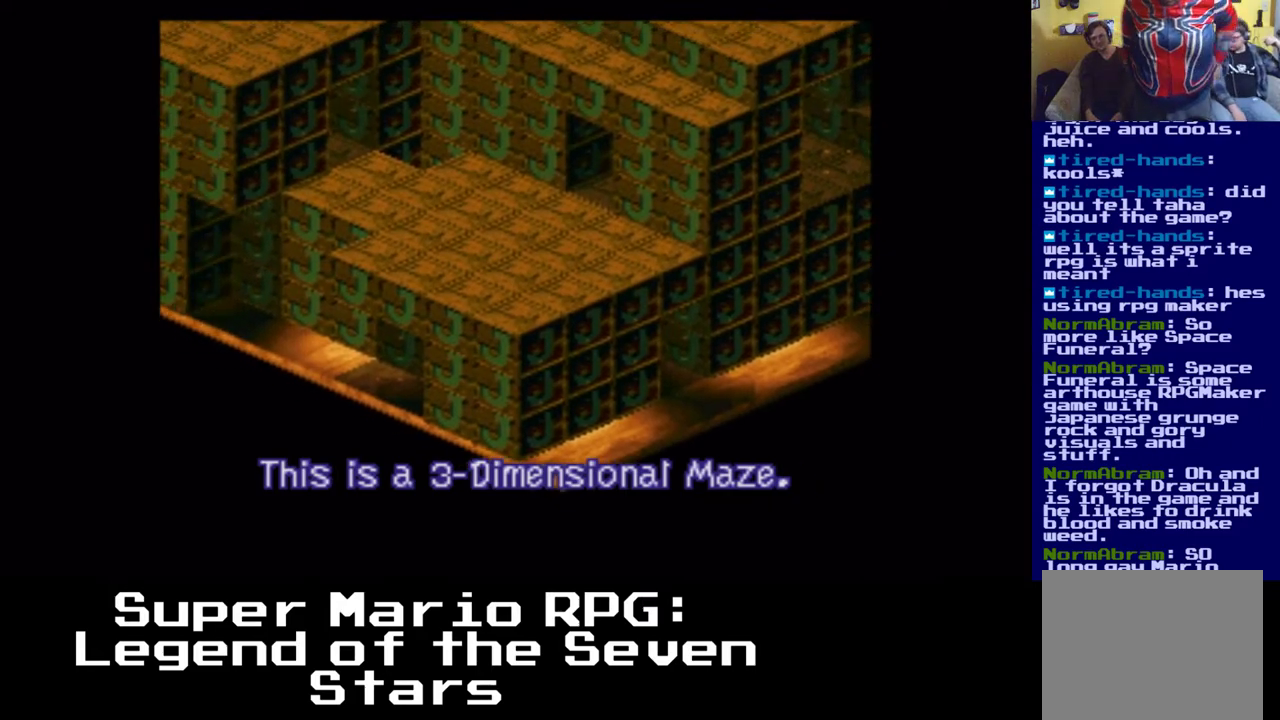
{"dt_ms": 500, "buttons": ["X", "DPAD_LEFT"], "left_stick": "center", "right_stick": "center", "events": [[167, "DPAD_LEFT", "down"]]}
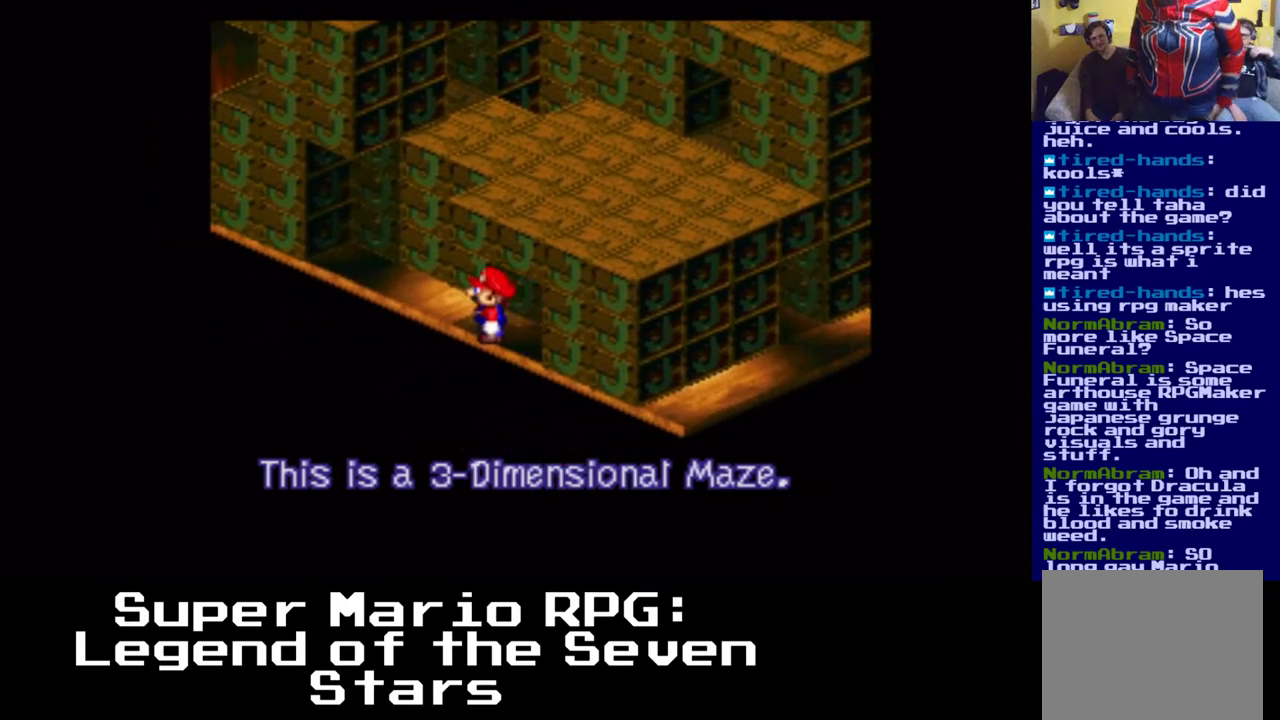
{"dt_ms": 500, "buttons": ["X"], "left_stick": "center", "right_stick": "center", "events": [[150, "DPAD_LEFT", "up"], [200, "DPAD_RIGHT", "down"], [417, "DPAD_RIGHT", "up"]]}
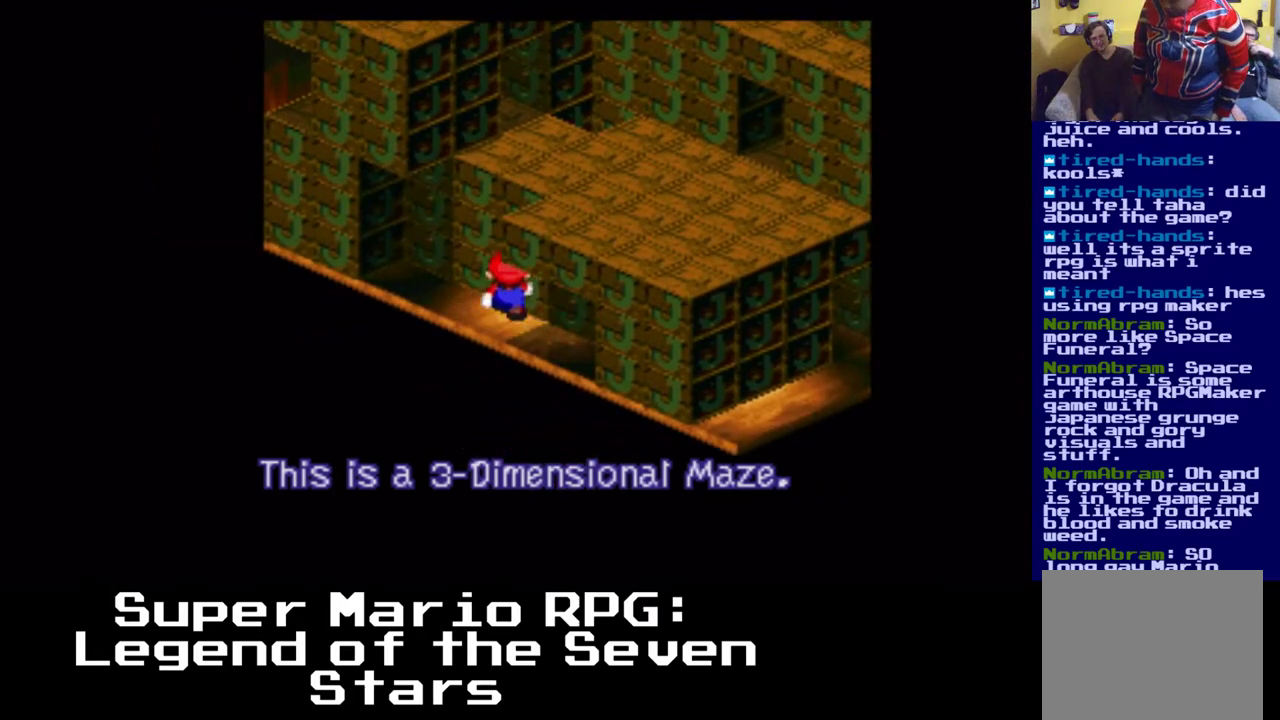
{"dt_ms": 500, "buttons": ["X"], "left_stick": "center", "right_stick": "center", "events": []}
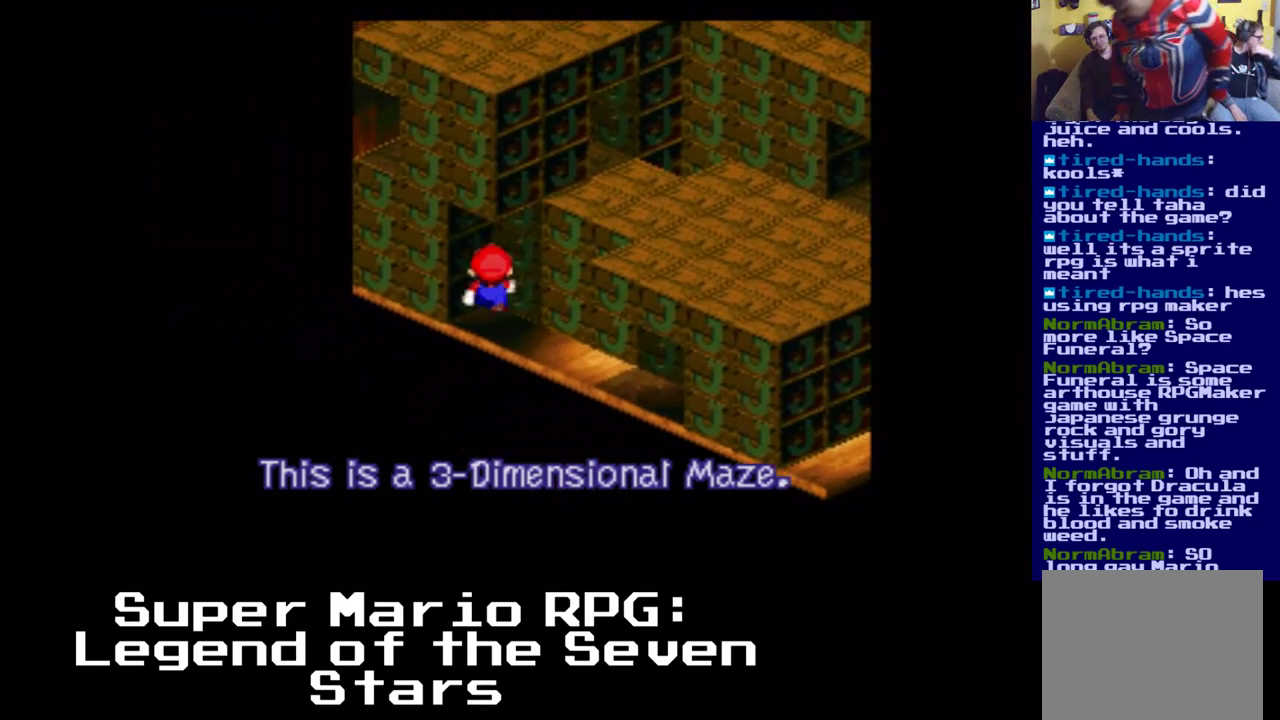
{"dt_ms": 500, "buttons": ["A", "X", "DPAD_LEFT"], "left_stick": "center", "right_stick": "center", "events": [[150, "DPAD_LEFT", "down"], [433, "A", "down"]]}
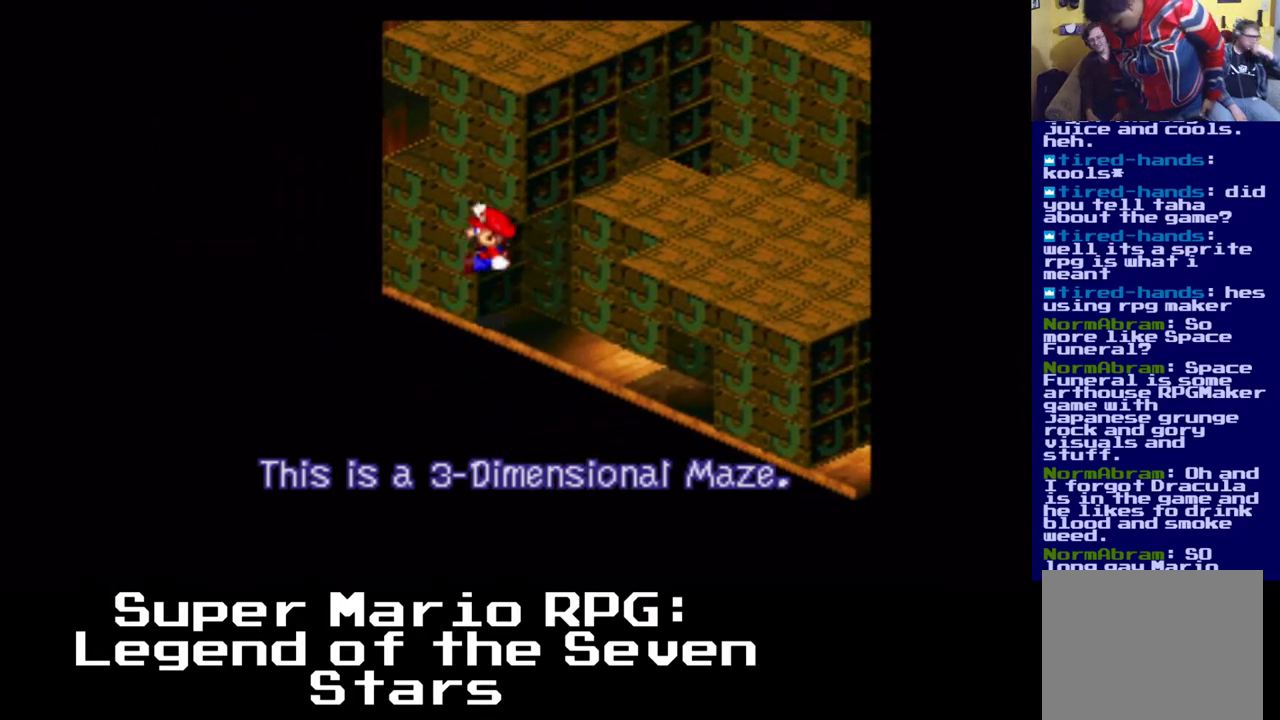
{"dt_ms": 500, "buttons": ["A", "X", "DPAD_RIGHT"], "left_stick": "center", "right_stick": "center", "events": [[250, "DPAD_LEFT", "up"], [283, "A", "up"], [300, "DPAD_RIGHT", "down"], [350, "A", "down"]]}
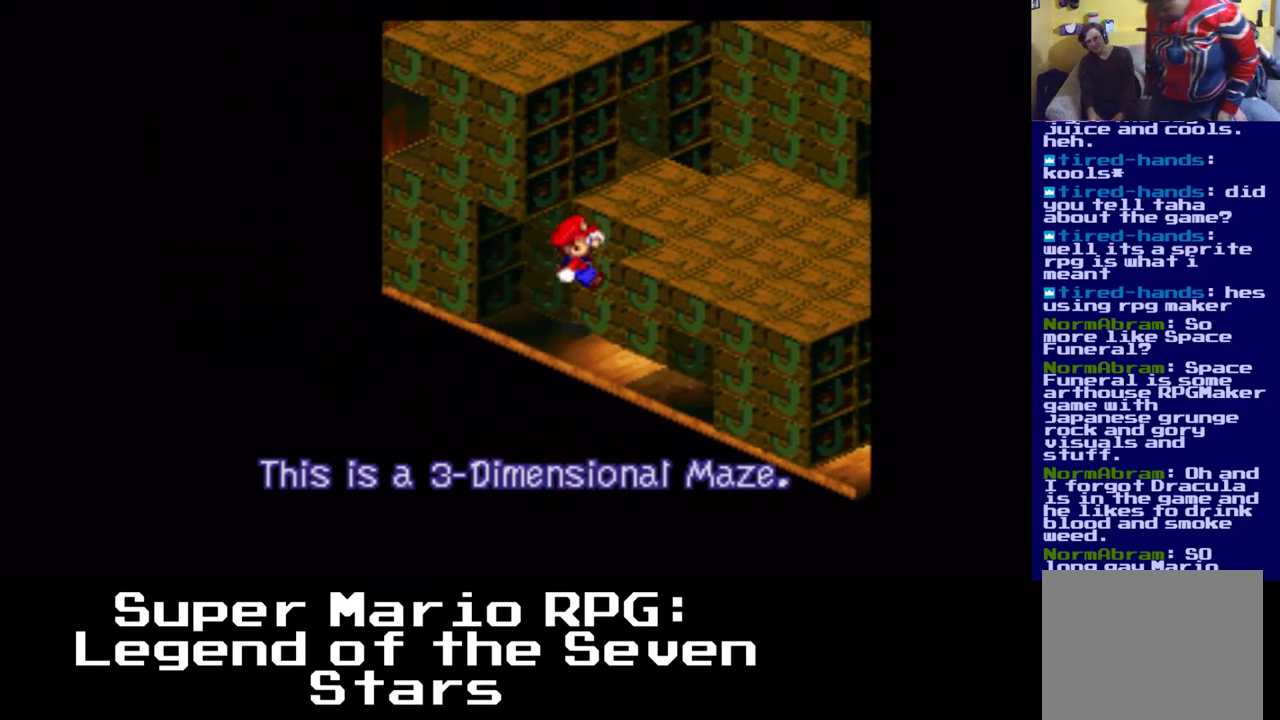
{"dt_ms": 500, "buttons": ["A", "X", "DPAD_RIGHT"], "left_stick": "center", "right_stick": "center", "events": [[200, "A", "up"], [433, "A", "down"]]}